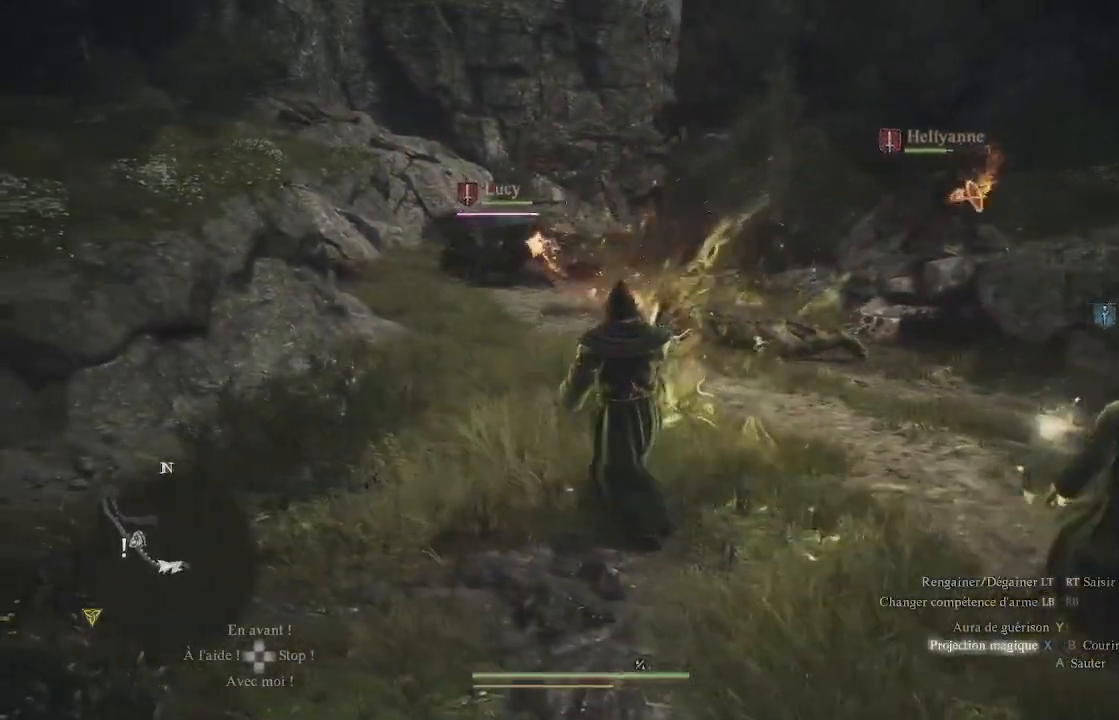
Gameplay with a controller (Xbox layout); each line is a JSON object with the inputs held at the frame after it. "events" lists button and stick changes between this image and that frame as [ms after this image, input, new state], when the widget could be followed in between.
{"buttons": [], "left_stick": "up-left", "right_stick": "center", "events": [[50, "X", "up"], [167, "X", "down"], [200, "X", "up"], [267, "X", "down"], [350, "X", "up"], [417, "X", "down"], [500, "X", "up"]]}
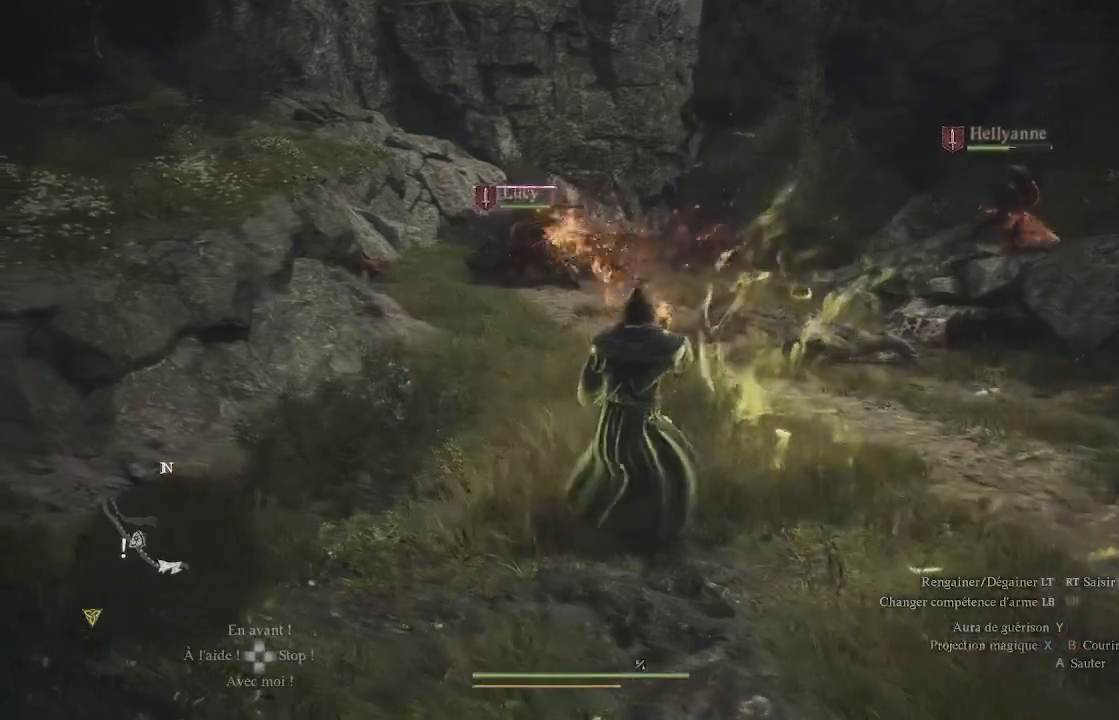
{"buttons": ["X"], "left_stick": "up-left", "right_stick": "center", "events": [[100, "X", "down"], [167, "X", "up"], [283, "X", "down"], [350, "X", "up"], [450, "X", "down"]]}
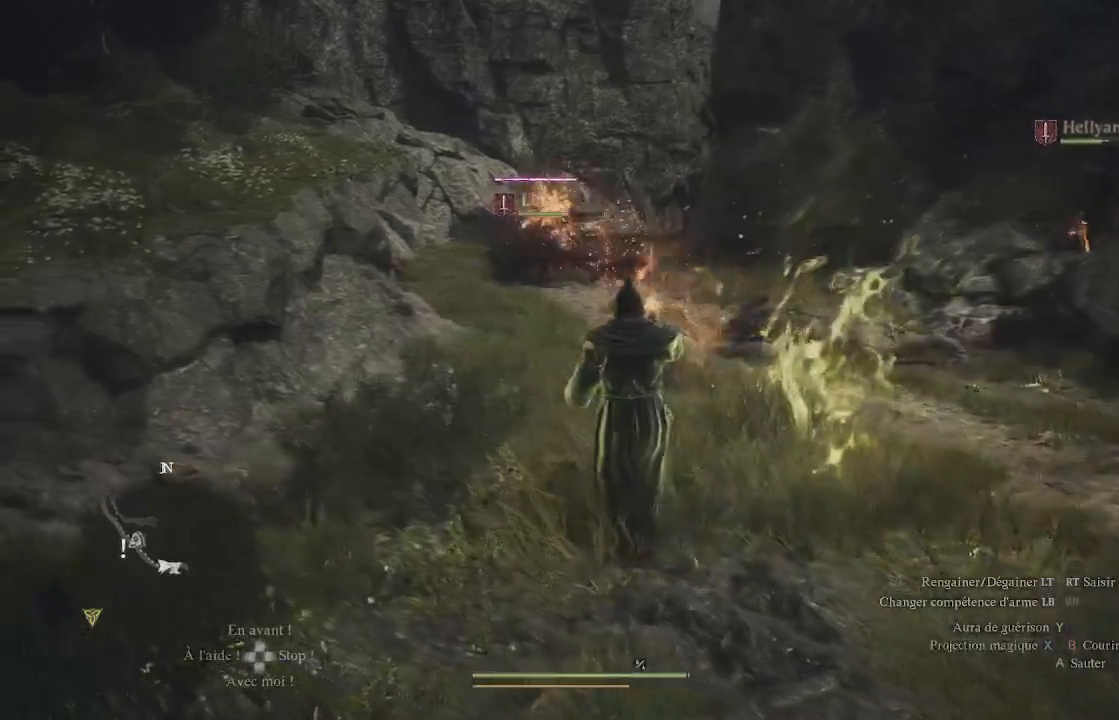
{"buttons": ["X"], "left_stick": "up-left", "right_stick": "center", "events": [[17, "X", "up"], [83, "X", "down"], [167, "X", "up"], [300, "X", "down"], [400, "X", "up"], [467, "X", "down"]]}
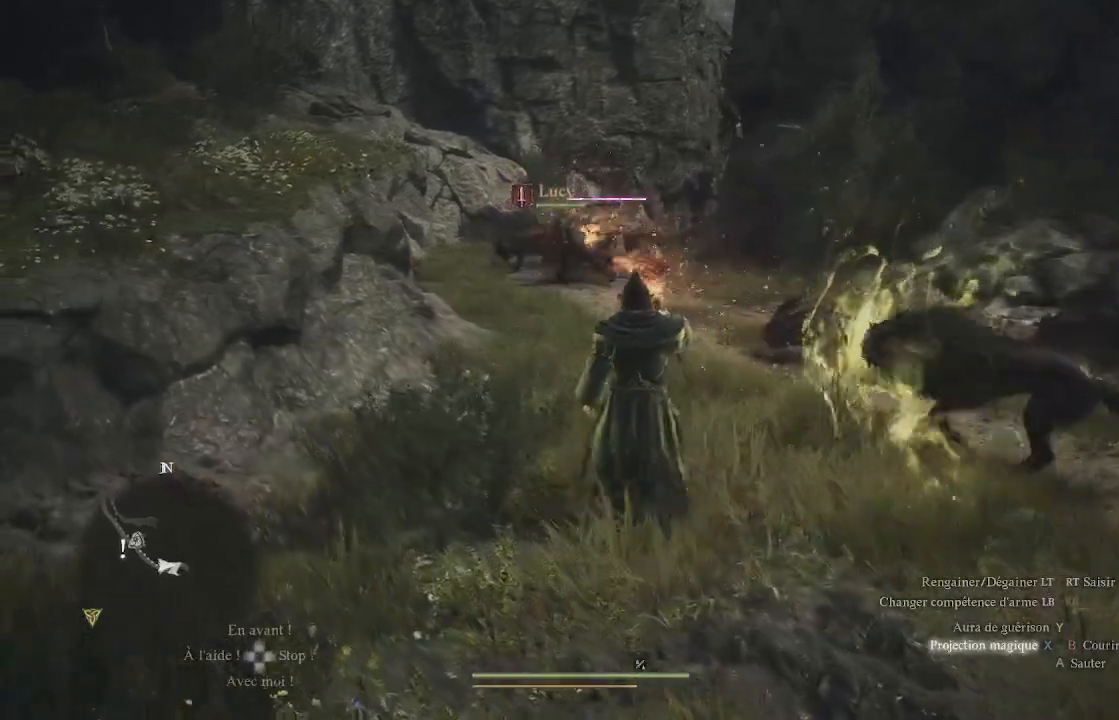
{"buttons": [], "left_stick": "up-left", "right_stick": "center", "events": [[67, "X", "up"], [150, "X", "down"], [250, "X", "up"], [317, "X", "down"], [450, "X", "up"]]}
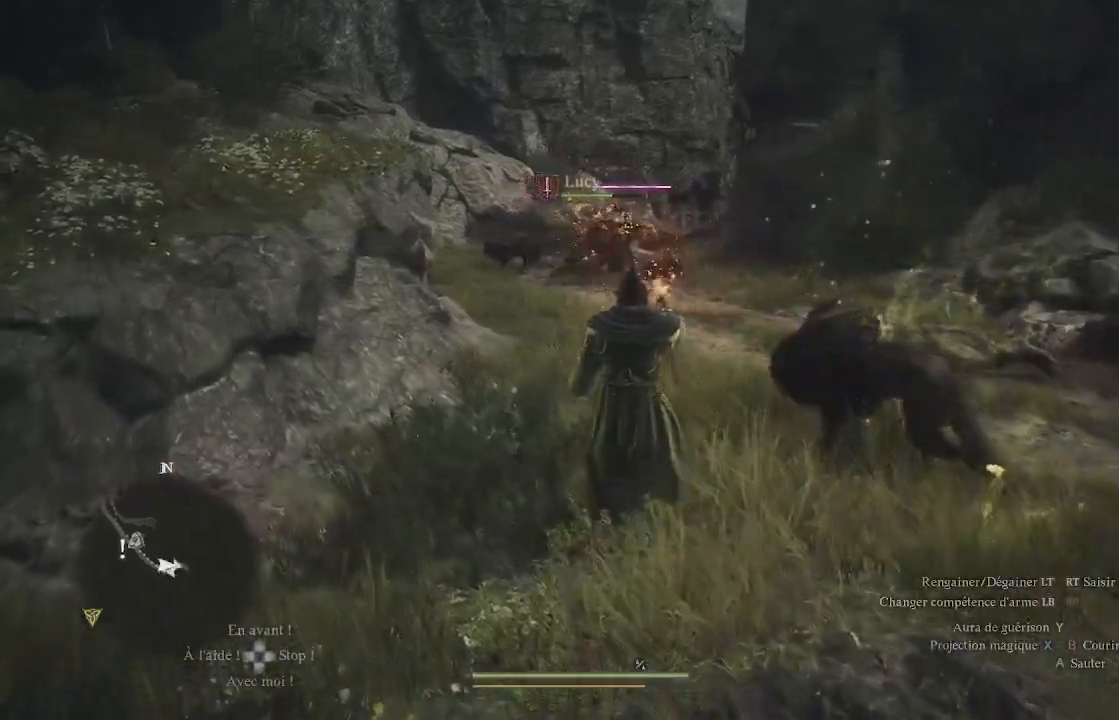
{"buttons": [], "left_stick": "down-right", "right_stick": "down", "events": [[67, "left_stick", "up-right"], [133, "left_stick", "right"], [233, "left_stick", "down-right"], [233, "right_stick", "down"]]}
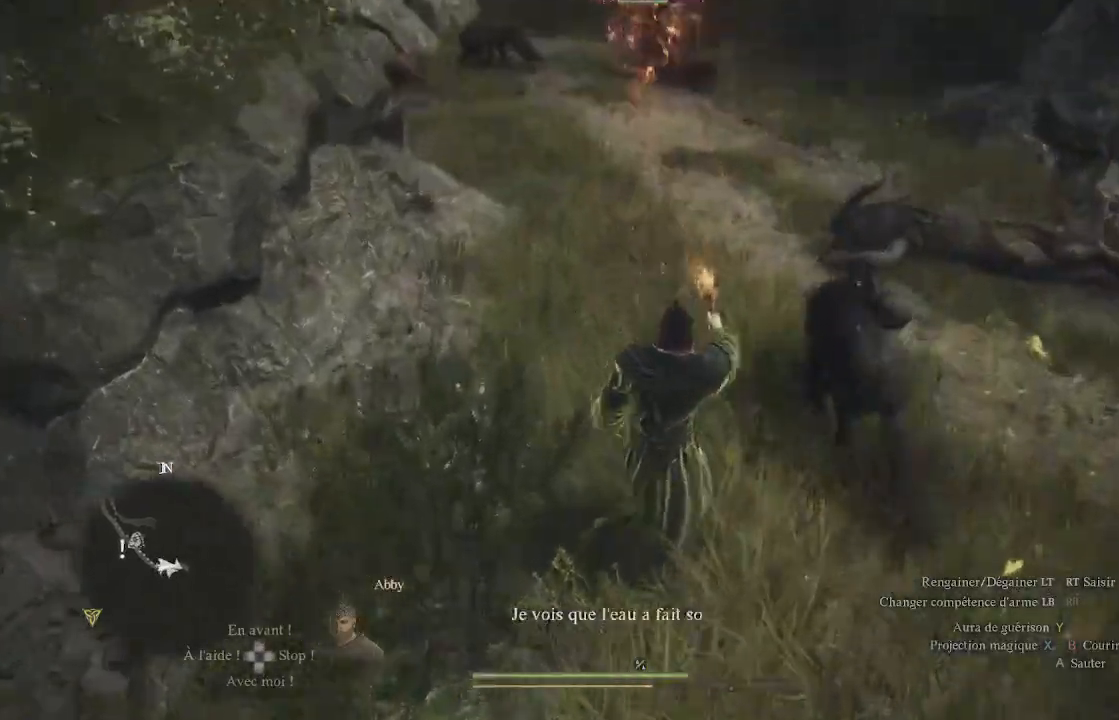
{"buttons": [], "left_stick": "down-right", "right_stick": "center", "events": [[17, "right_stick", "center"], [267, "right_stick", "right"], [450, "right_stick", "center"]]}
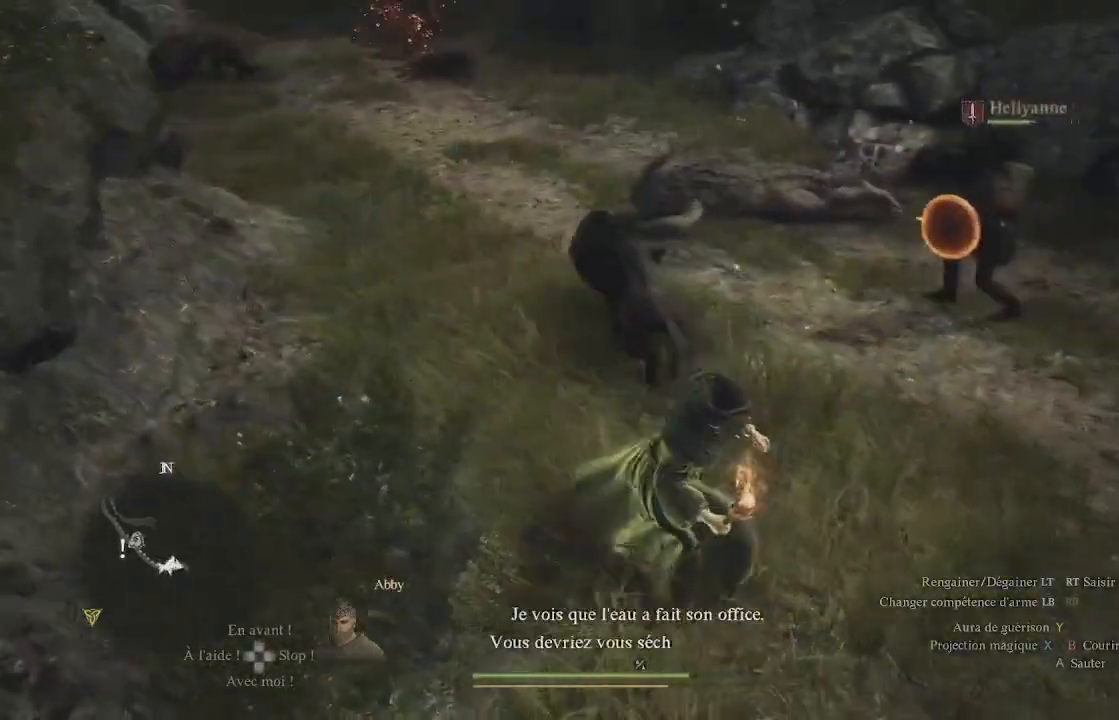
{"buttons": ["X"], "left_stick": "left", "right_stick": "center", "events": [[17, "left_stick", "up"], [83, "X", "down"], [150, "X", "up"], [233, "left_stick", "up-left"], [250, "X", "down"], [283, "X", "up"], [367, "X", "down"], [433, "left_stick", "left"], [450, "X", "up"], [500, "X", "down"]]}
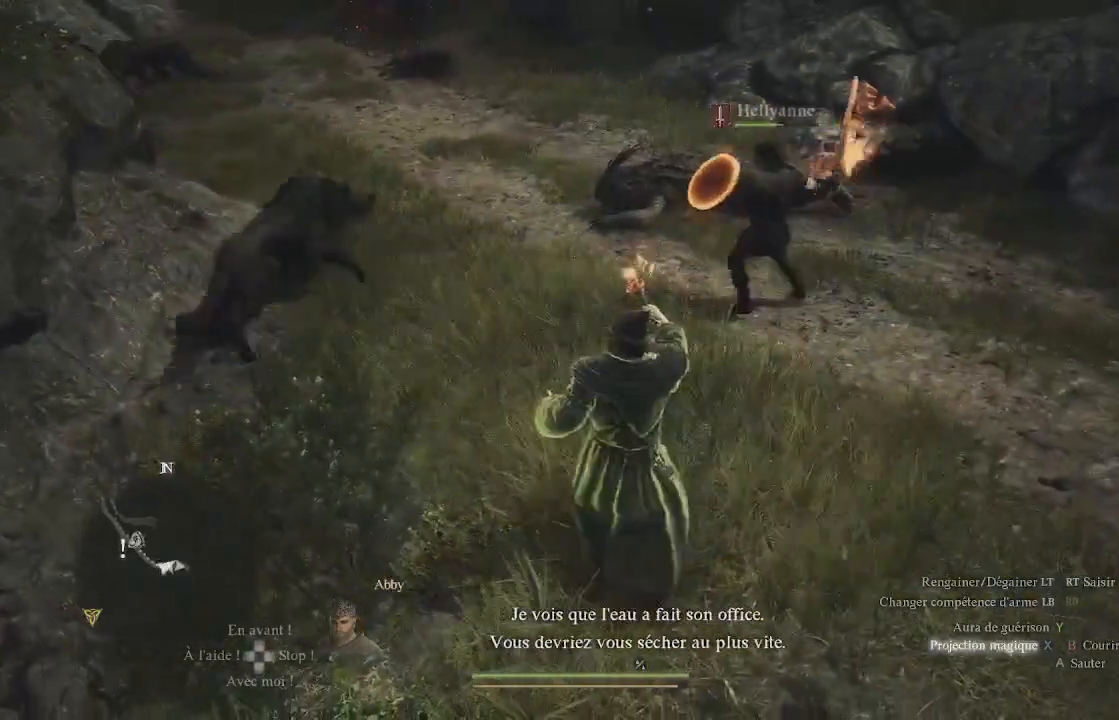
{"buttons": [], "left_stick": "up-left", "right_stick": "center", "events": [[83, "X", "up"], [150, "X", "down"], [217, "X", "up"], [250, "X", "down"], [367, "X", "up"], [400, "left_stick", "up-left"], [417, "X", "down"], [483, "X", "up"]]}
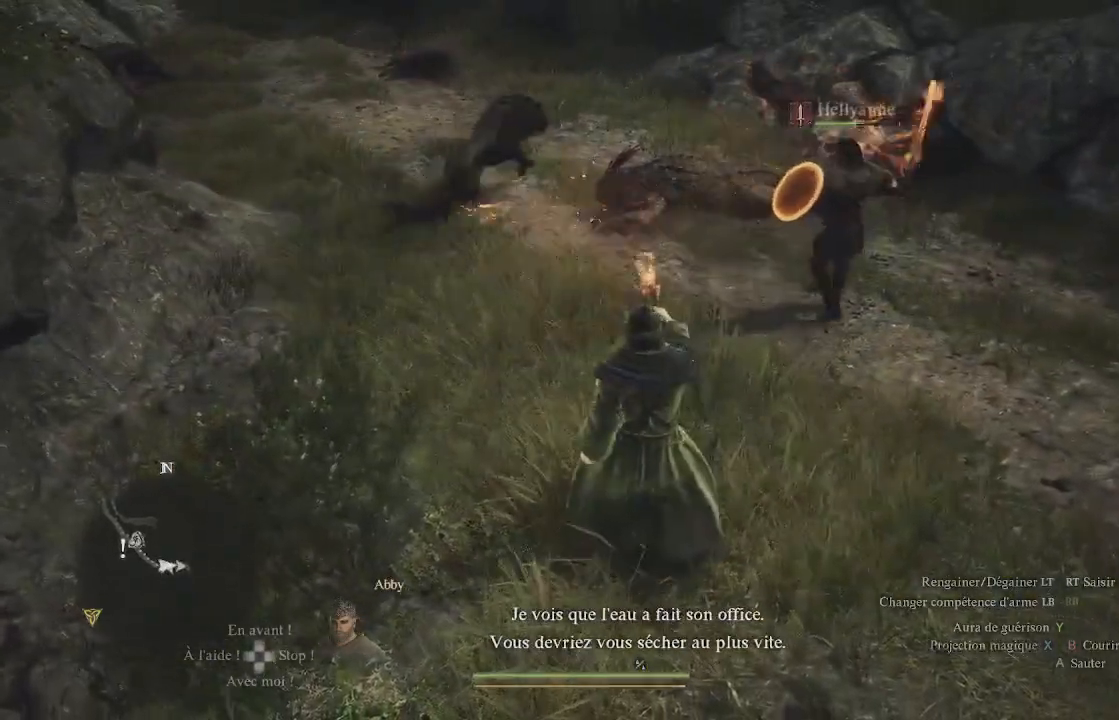
{"buttons": ["X"], "left_stick": "up", "right_stick": "center", "events": [[67, "X", "down"], [117, "X", "up"], [183, "X", "down"], [233, "left_stick", "up"], [267, "X", "up"], [333, "X", "down"], [417, "X", "up"], [483, "X", "down"]]}
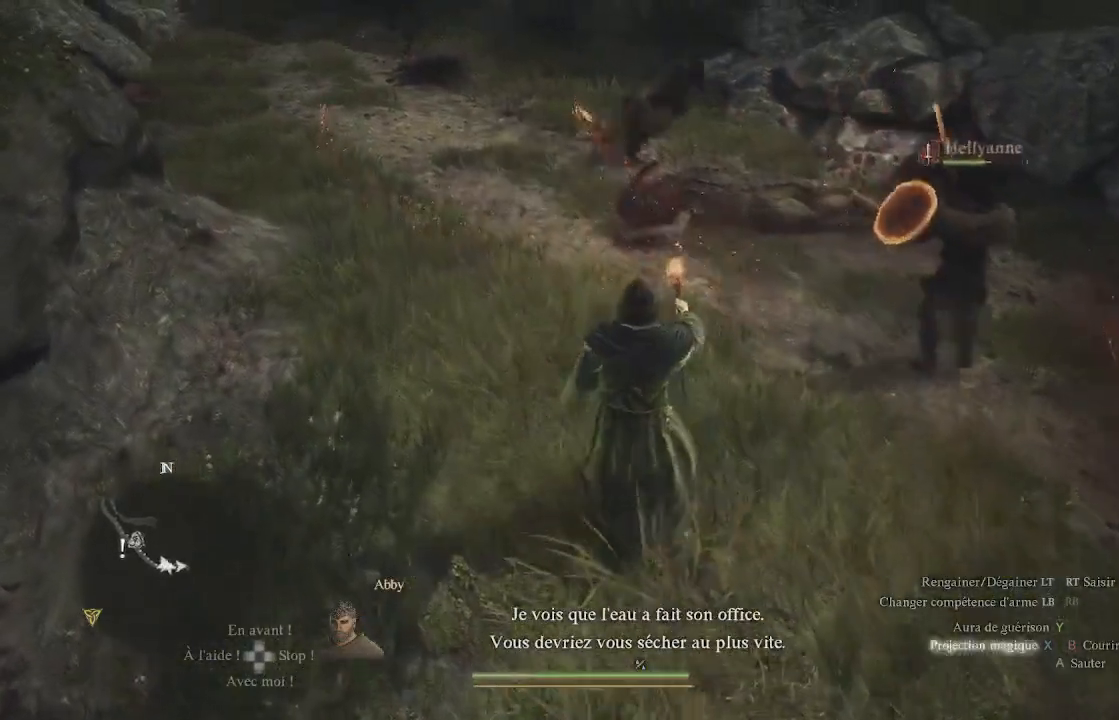
{"buttons": [], "left_stick": "center", "right_stick": "center", "events": [[33, "X", "up"], [100, "X", "down"], [183, "X", "up"], [250, "X", "down"], [300, "X", "up"], [367, "left_stick", "center"], [383, "X", "down"], [450, "X", "up"]]}
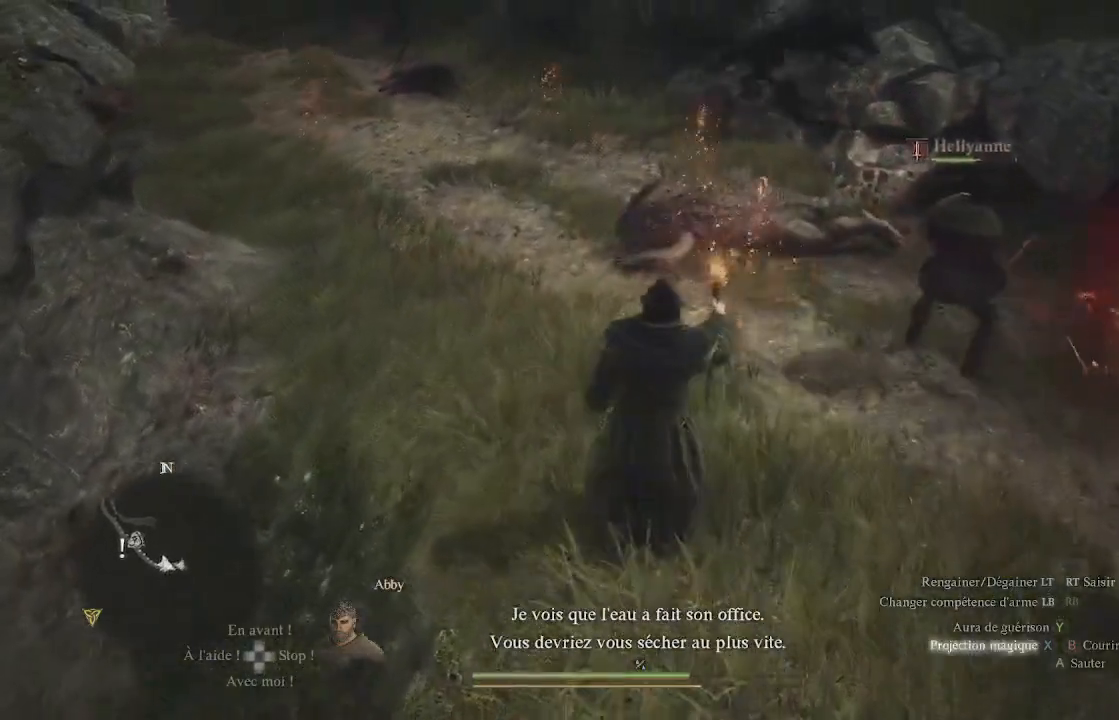
{"buttons": ["X"], "left_stick": "center", "right_stick": "center", "events": [[33, "X", "down"], [100, "X", "up"], [183, "X", "down"], [250, "X", "up"], [283, "X", "down"], [367, "X", "up"], [450, "X", "down"]]}
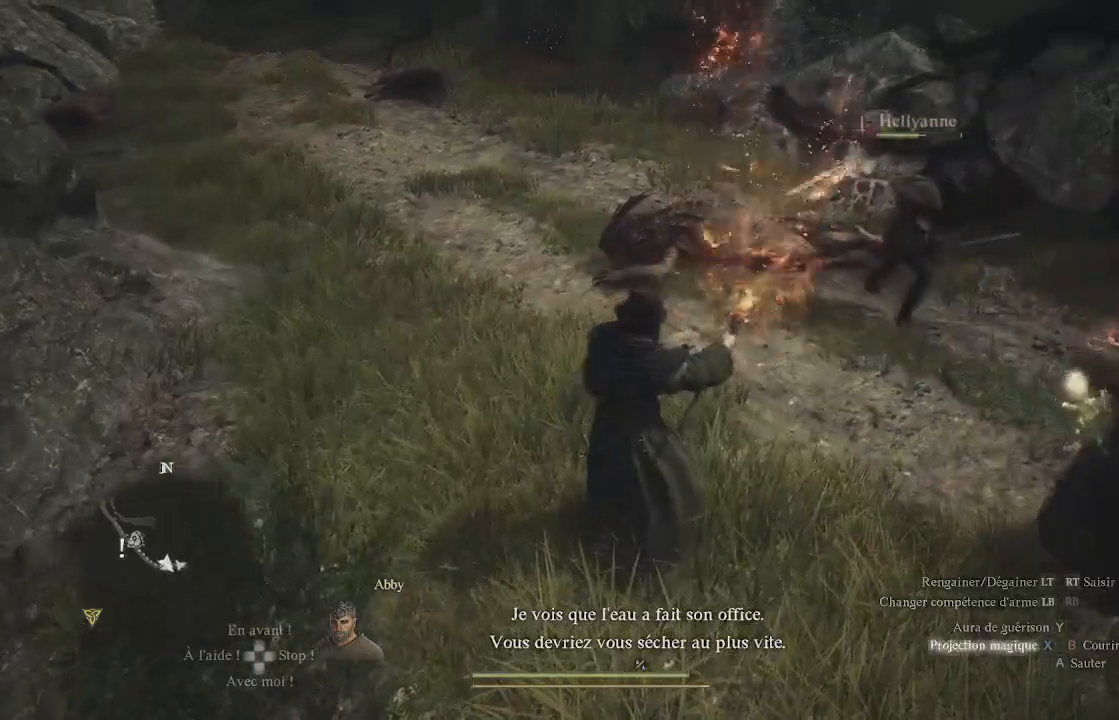
{"buttons": [], "left_stick": "center", "right_stick": "right", "events": [[33, "X", "up"], [167, "X", "down"], [200, "right_stick", "right"], [300, "X", "up"], [367, "X", "down"], [467, "X", "up"]]}
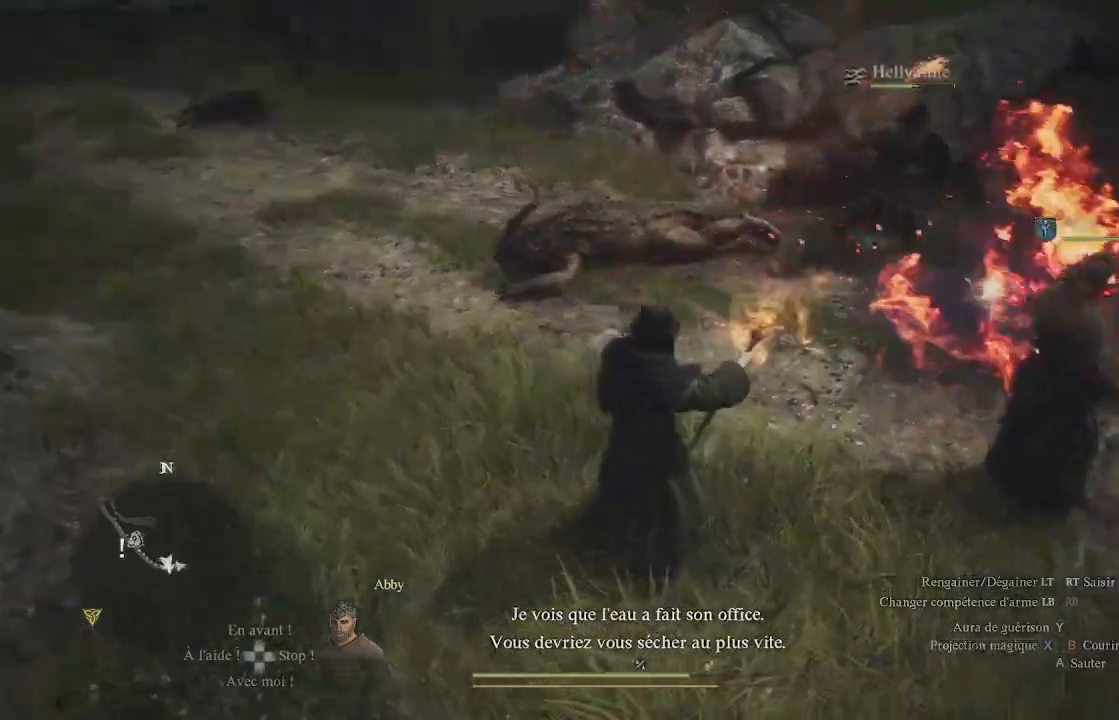
{"buttons": [], "left_stick": "center", "right_stick": "center", "events": [[117, "X", "down"], [200, "X", "up"], [267, "X", "down"], [317, "right_stick", "up-right"], [333, "X", "up"], [433, "right_stick", "center"]]}
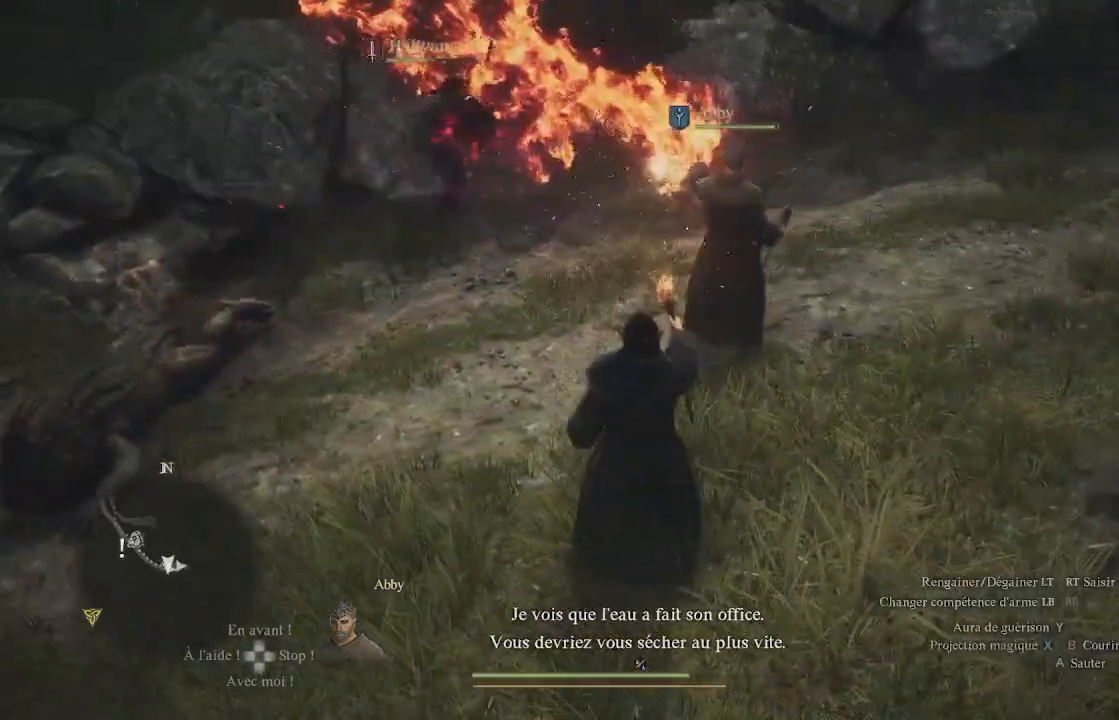
{"buttons": ["X"], "left_stick": "center", "right_stick": "up-left", "events": [[17, "X", "down"], [117, "X", "up"], [183, "X", "down"], [233, "right_stick", "up"], [283, "right_stick", "up-left"], [400, "X", "up"], [483, "X", "down"]]}
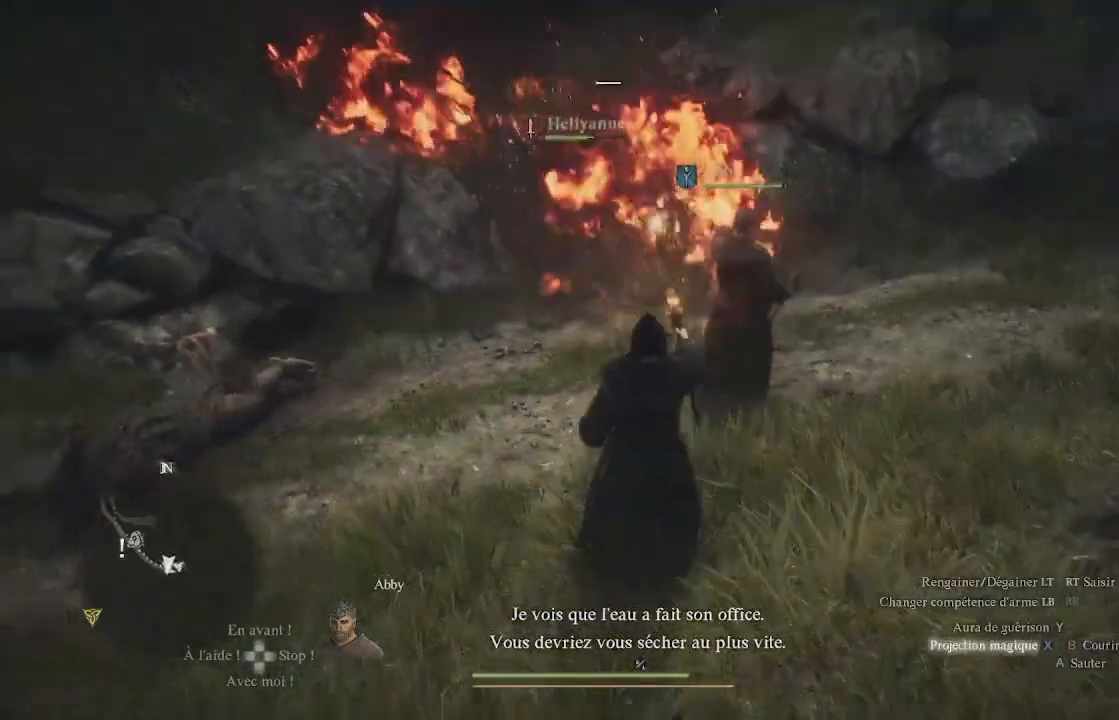
{"buttons": [], "left_stick": "center", "right_stick": "center", "events": [[183, "X", "up"], [183, "right_stick", "center"], [233, "X", "down"], [333, "X", "up"], [417, "X", "down"], [483, "X", "up"]]}
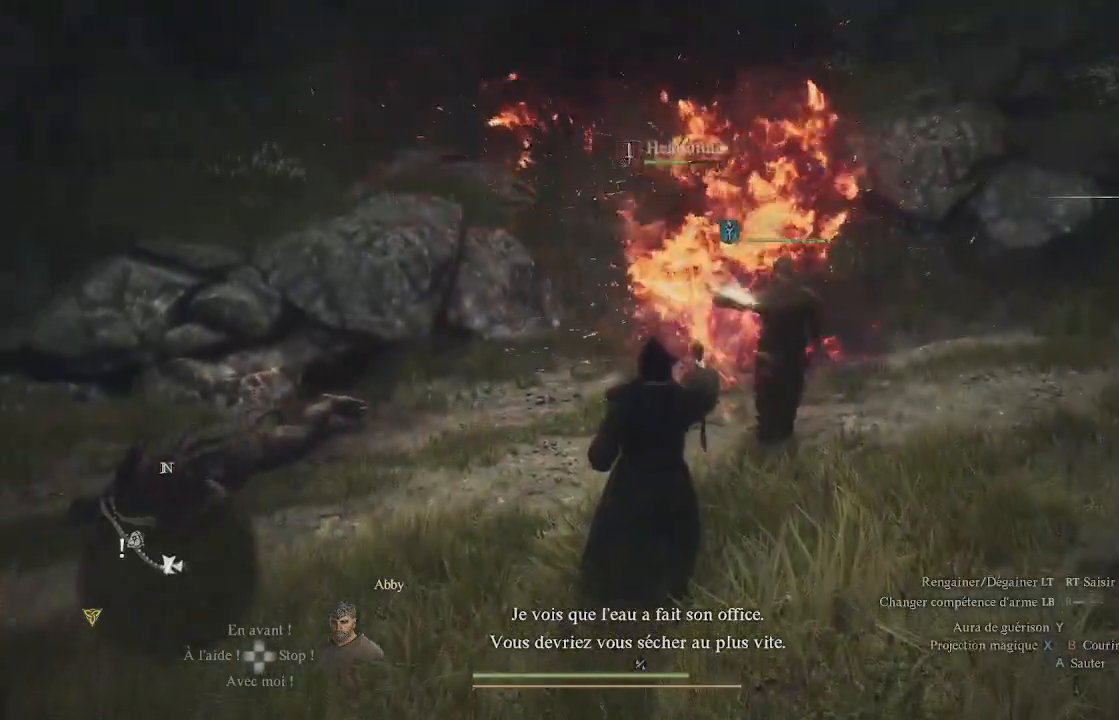
{"buttons": [], "left_stick": "up", "right_stick": "left", "events": [[217, "right_stick", "left"], [467, "left_stick", "up"]]}
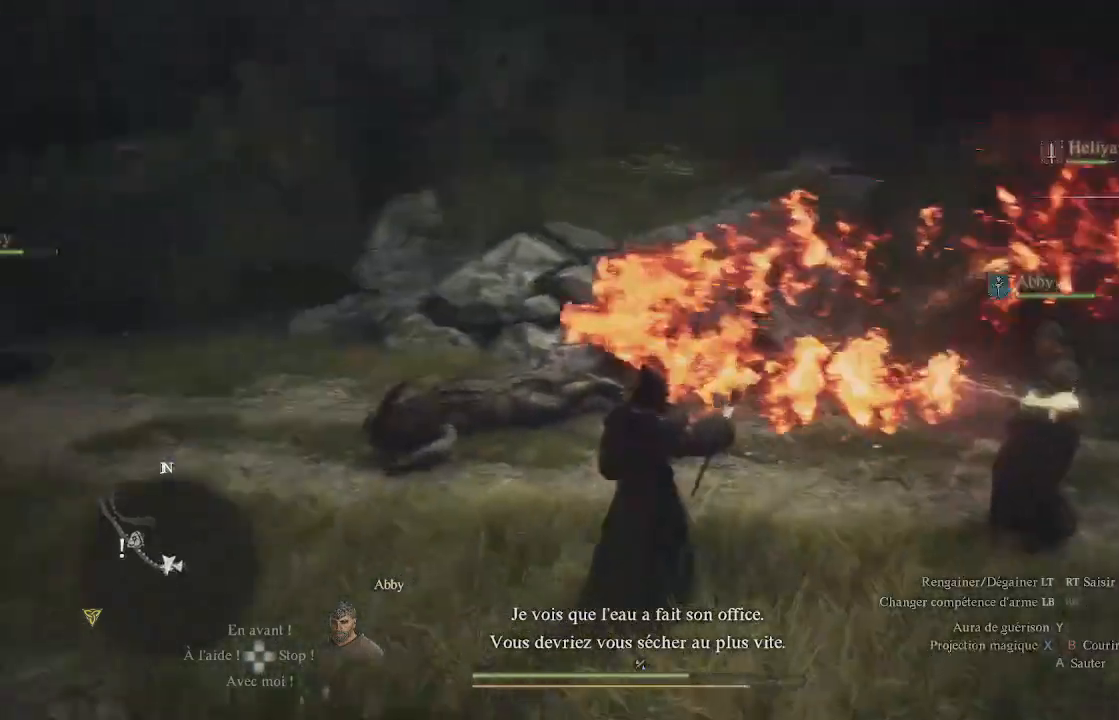
{"buttons": [], "left_stick": "up", "right_stick": "center", "events": [[317, "right_stick", "center"]]}
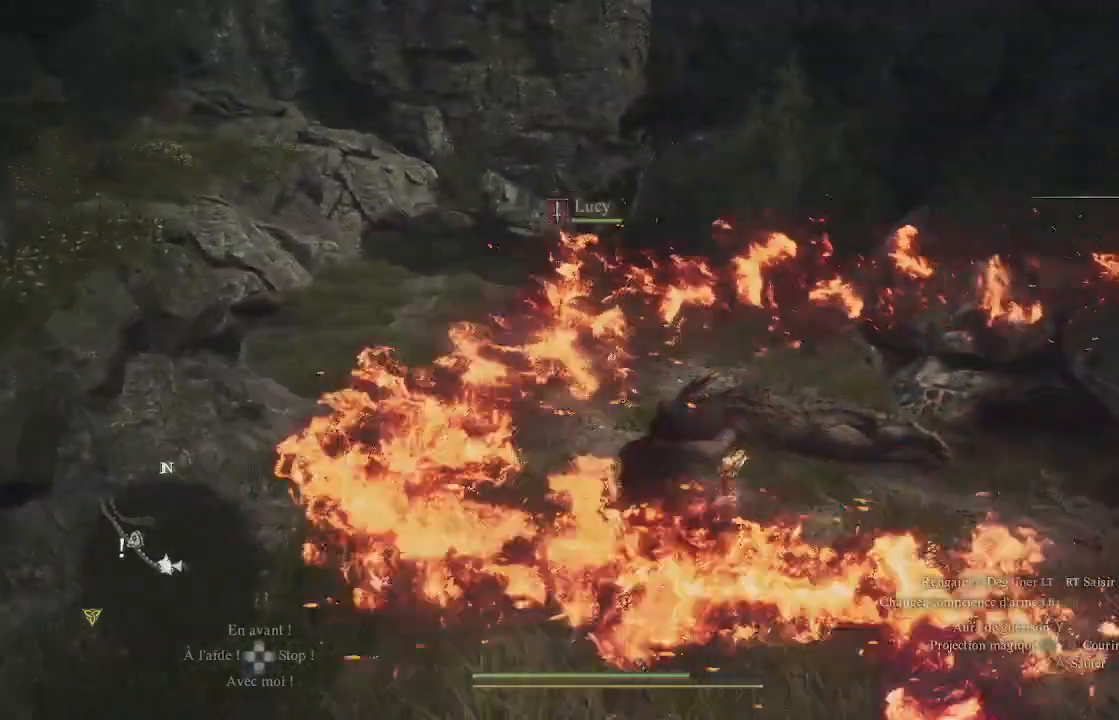
{"buttons": [], "left_stick": "up-left", "right_stick": "center", "events": [[300, "L3", "down"], [300, "left_stick", "up-left"], [450, "L3", "up"]]}
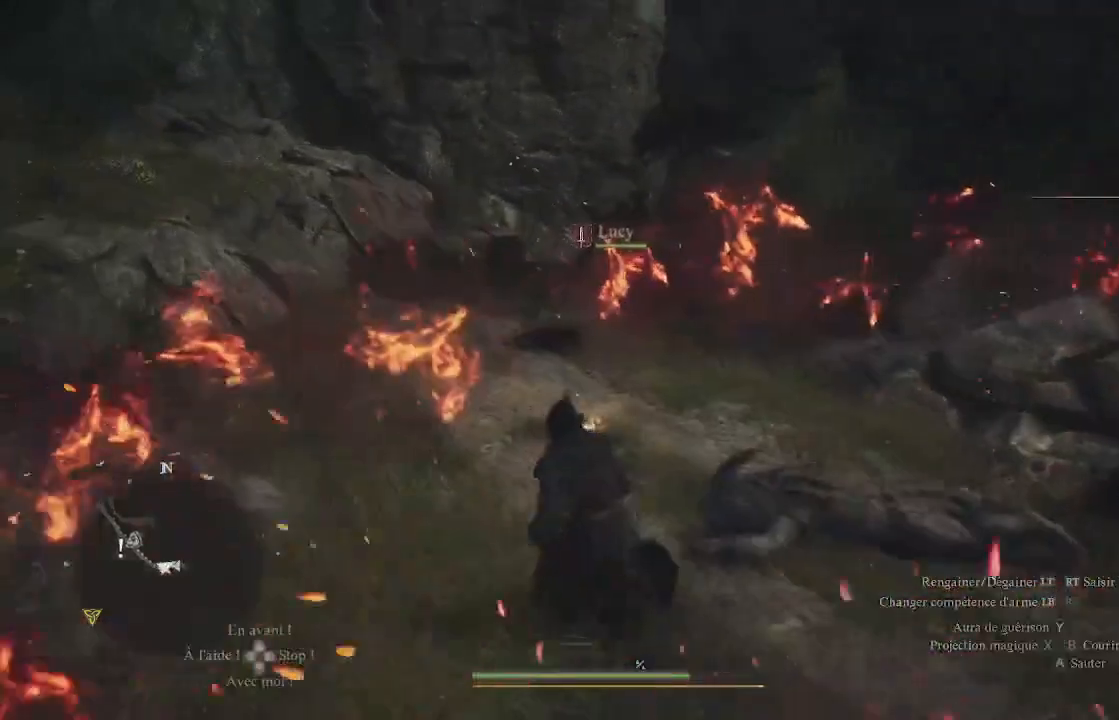
{"buttons": [], "left_stick": "up", "right_stick": "center", "events": [[333, "left_stick", "up"]]}
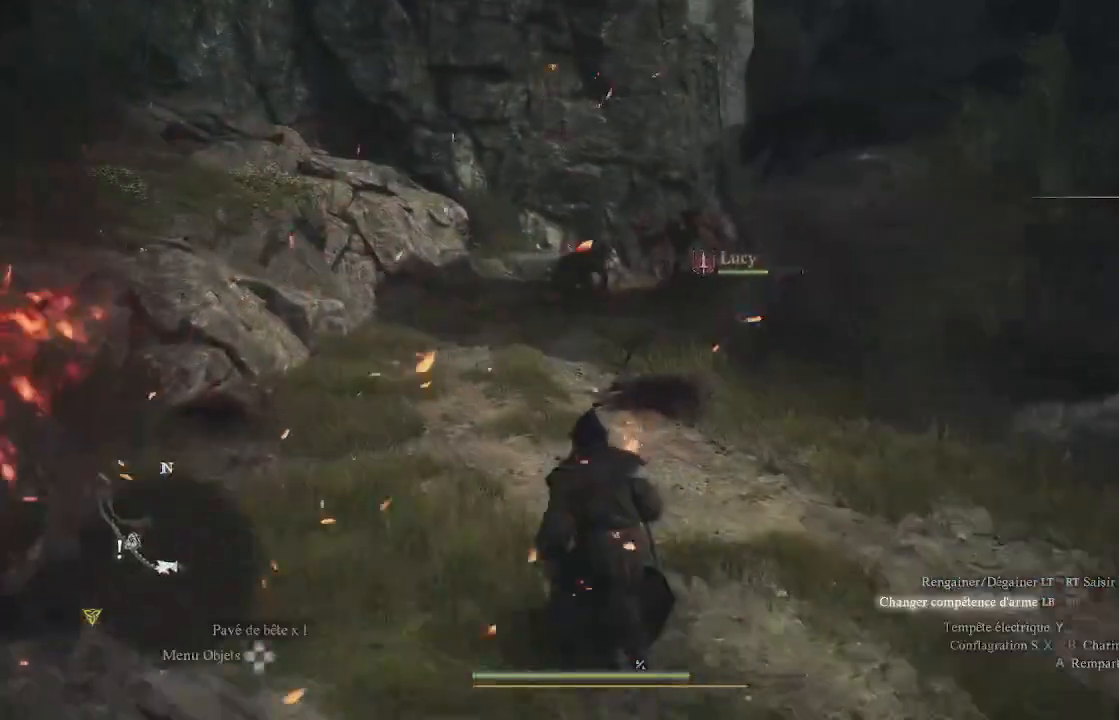
{"buttons": ["L1", "R1"], "left_stick": "up", "right_stick": "center", "events": [[17, "L1", "down"], [133, "X", "down"], [233, "X", "up"], [333, "R1", "down"]]}
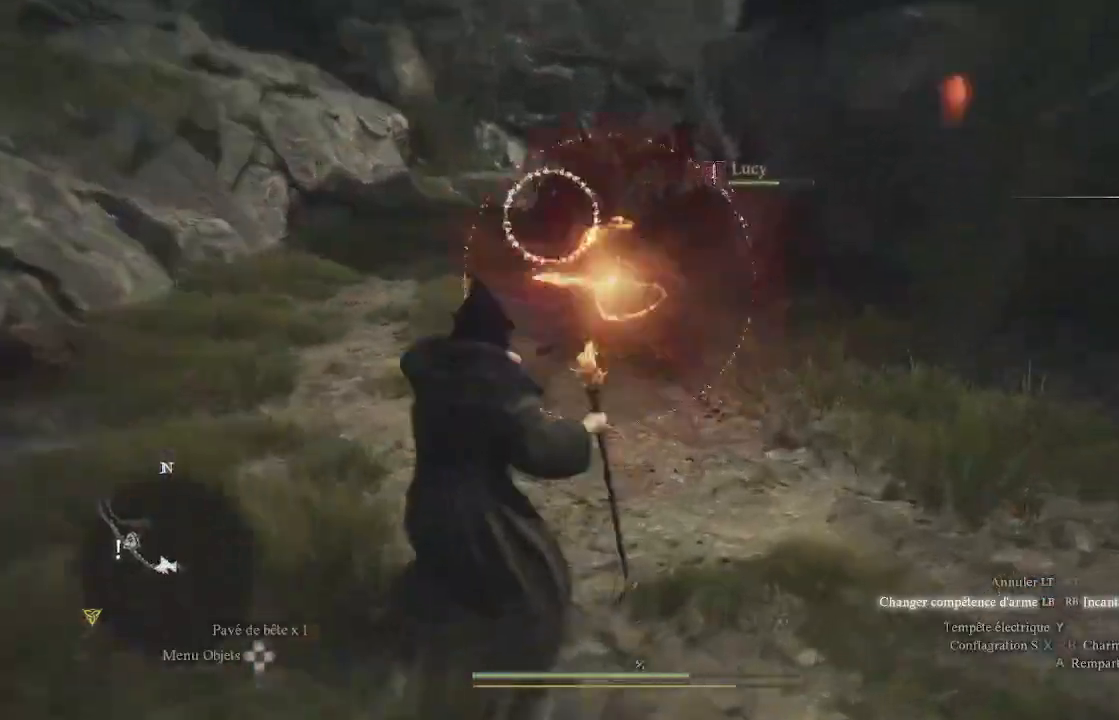
{"buttons": ["L1", "R1"], "left_stick": "up", "right_stick": "right", "events": [[133, "right_stick", "up-right"], [183, "left_stick", "center"], [283, "right_stick", "center"], [367, "left_stick", "up"], [483, "right_stick", "right"]]}
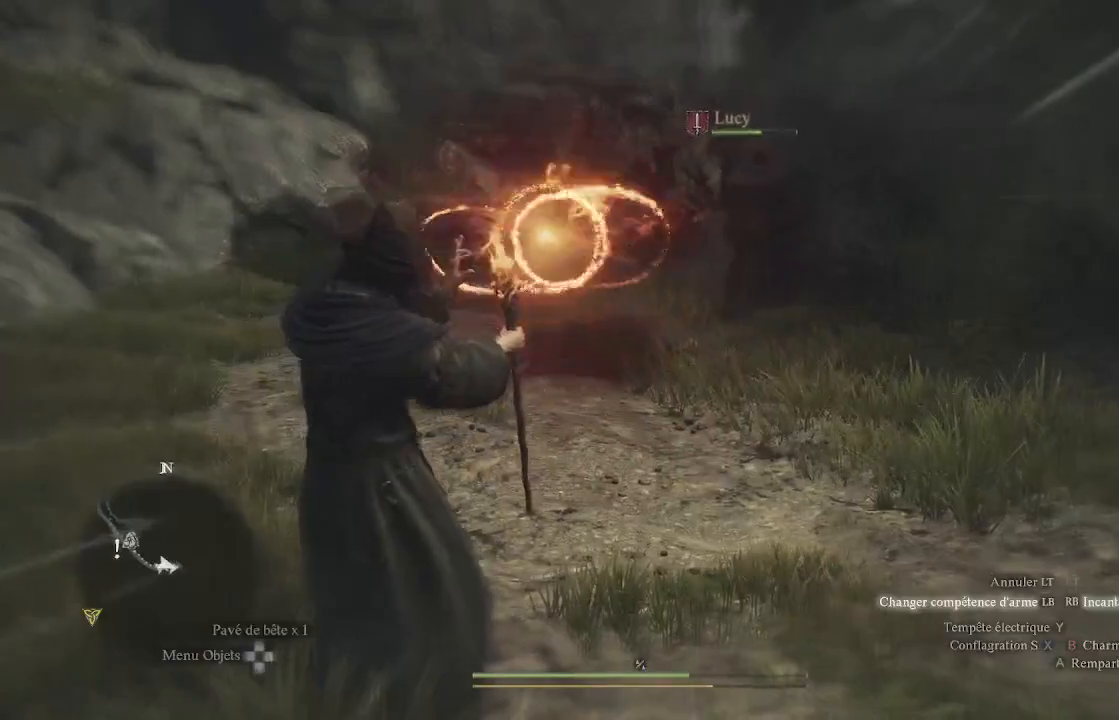
{"buttons": ["L1", "R1"], "left_stick": "up", "right_stick": "center", "events": [[17, "right_stick", "up-right"], [283, "right_stick", "center"]]}
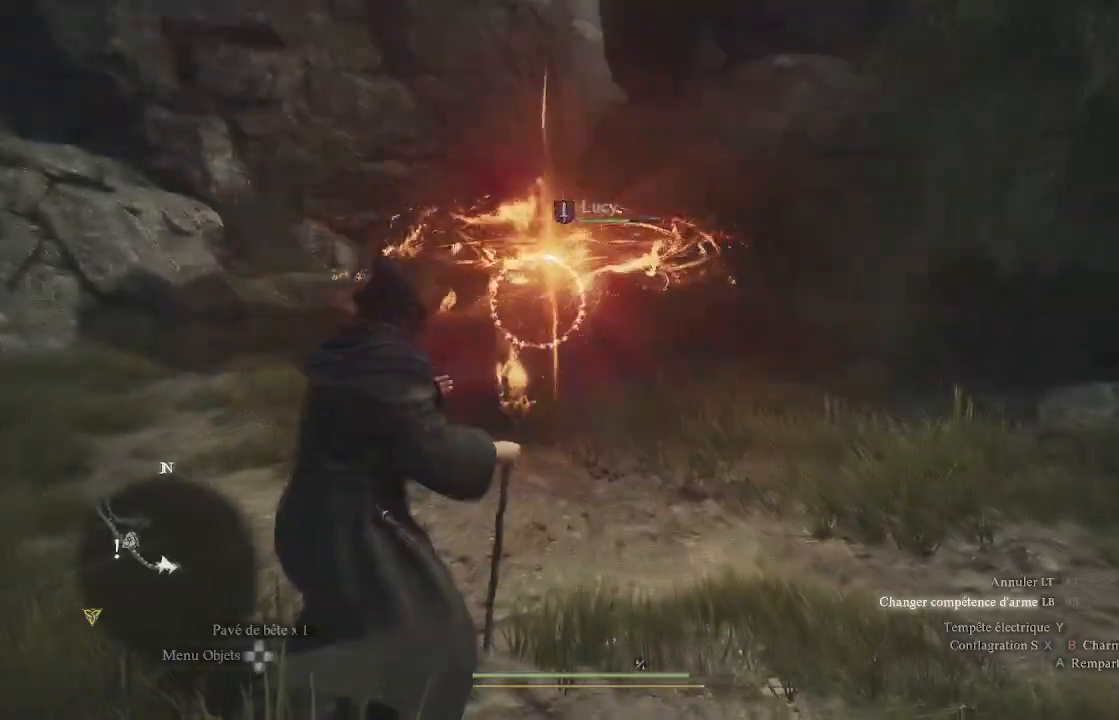
{"buttons": [], "left_stick": "center", "right_stick": "up", "events": [[17, "right_stick", "left"], [117, "right_stick", "center"], [200, "R1", "up"], [300, "L1", "up"], [383, "left_stick", "center"], [500, "right_stick", "up"]]}
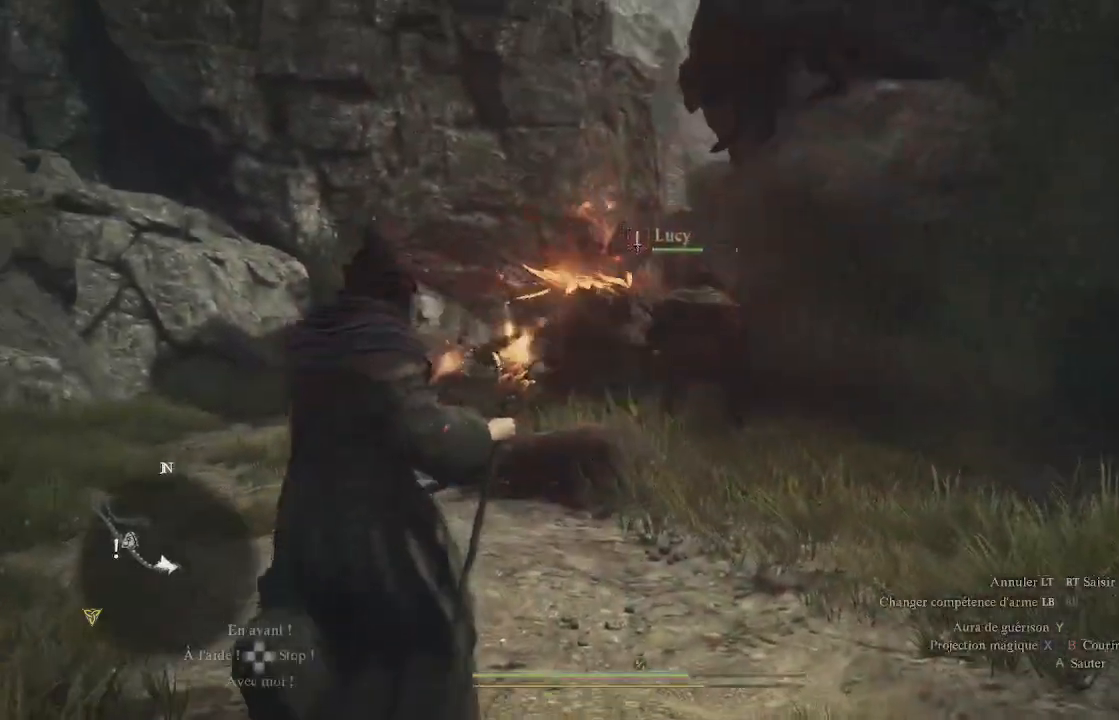
{"buttons": [], "left_stick": "center", "right_stick": "center", "events": [[167, "right_stick", "center"]]}
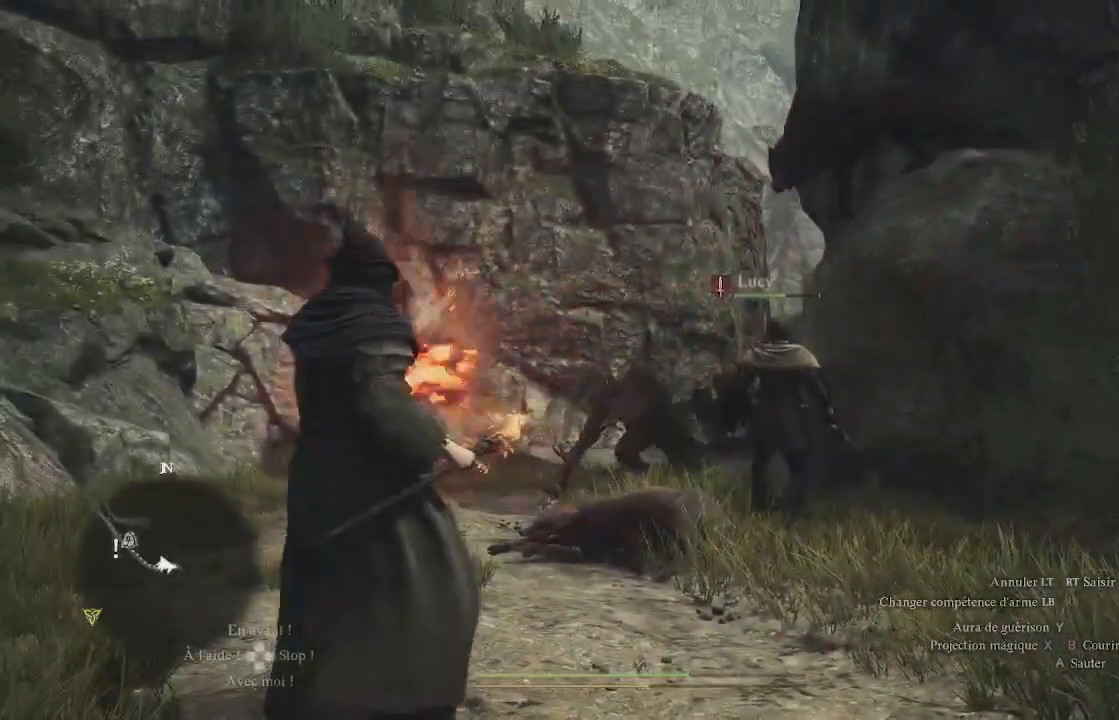
{"buttons": [], "left_stick": "up-right", "right_stick": "center", "events": [[83, "left_stick", "right"], [83, "right_stick", "down-right"], [267, "left_stick", "up-right"], [267, "right_stick", "center"]]}
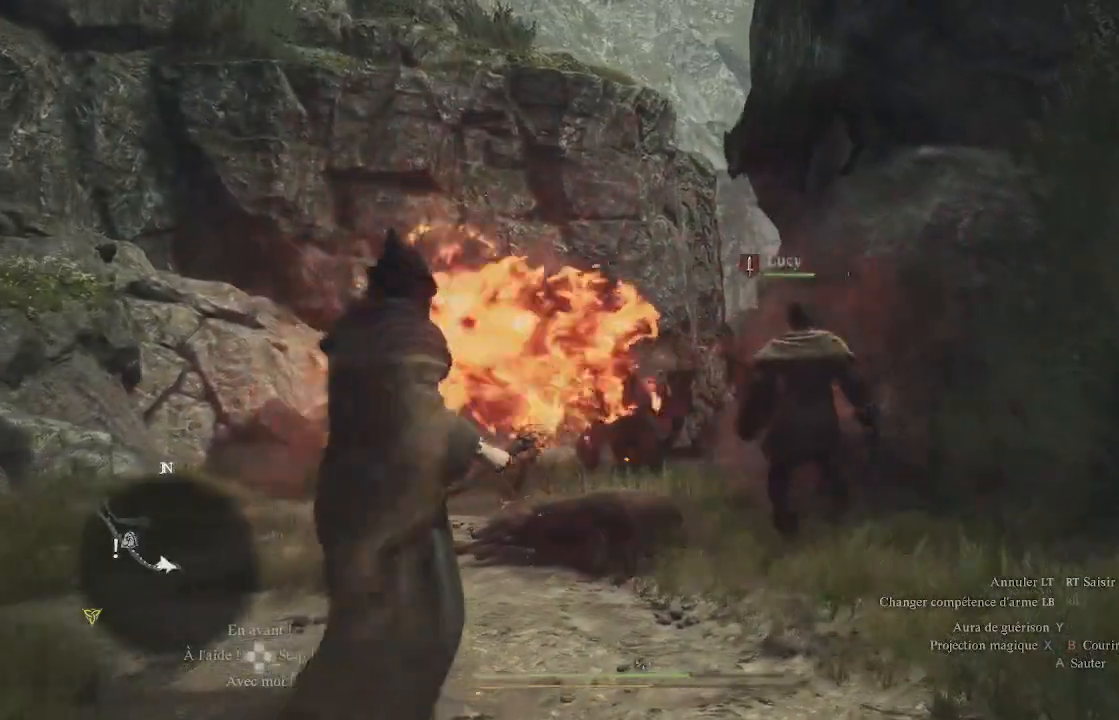
{"buttons": [], "left_stick": "center", "right_stick": "center", "events": [[33, "right_stick", "down-right"], [167, "left_stick", "center"], [267, "right_stick", "center"]]}
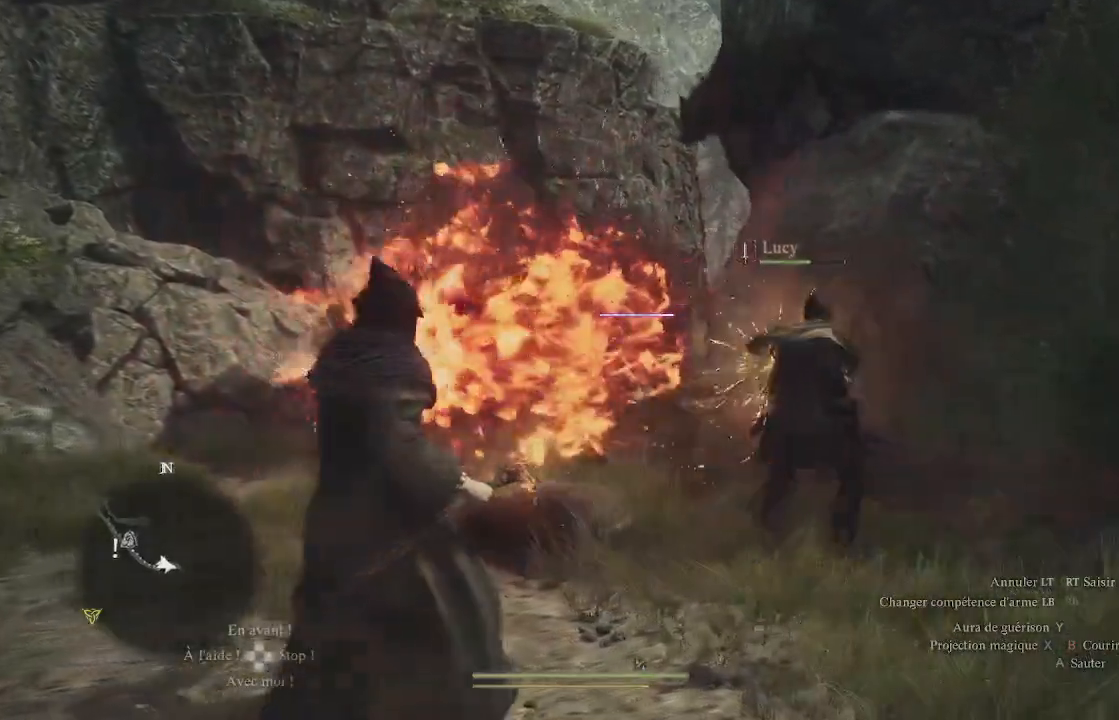
{"buttons": [], "left_stick": "down-right", "right_stick": "right", "events": [[83, "left_stick", "down-right"], [267, "right_stick", "right"]]}
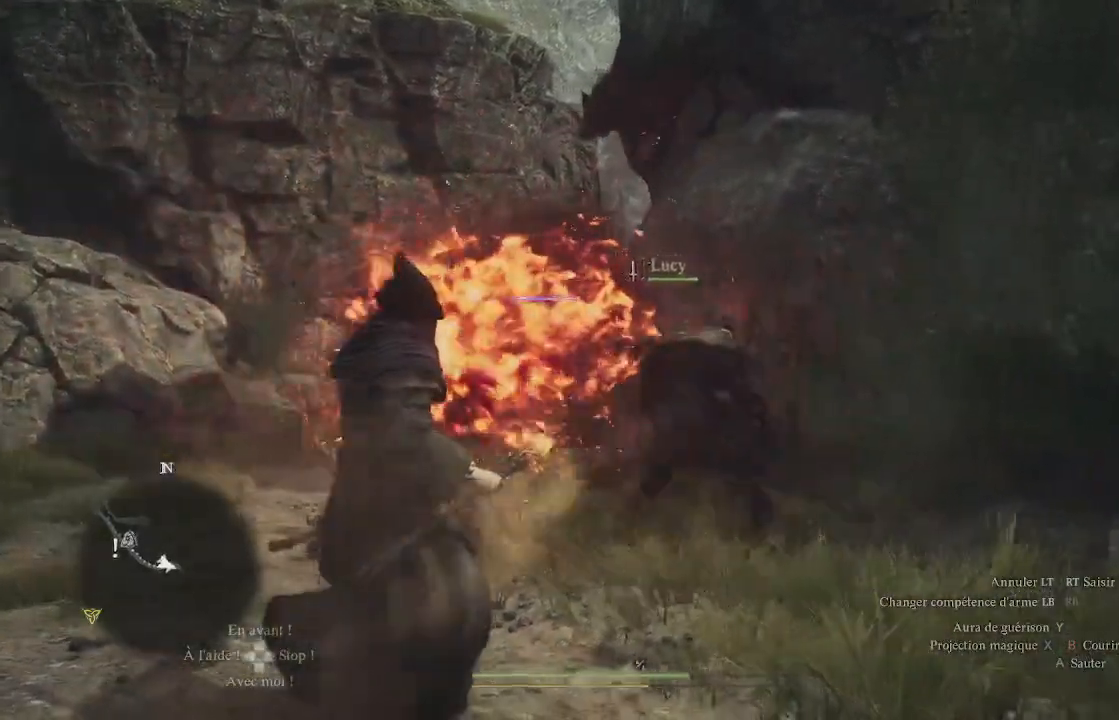
{"buttons": [], "left_stick": "down", "right_stick": "center", "events": [[17, "right_stick", "center"], [233, "right_stick", "down-left"], [433, "left_stick", "down"], [450, "right_stick", "center"]]}
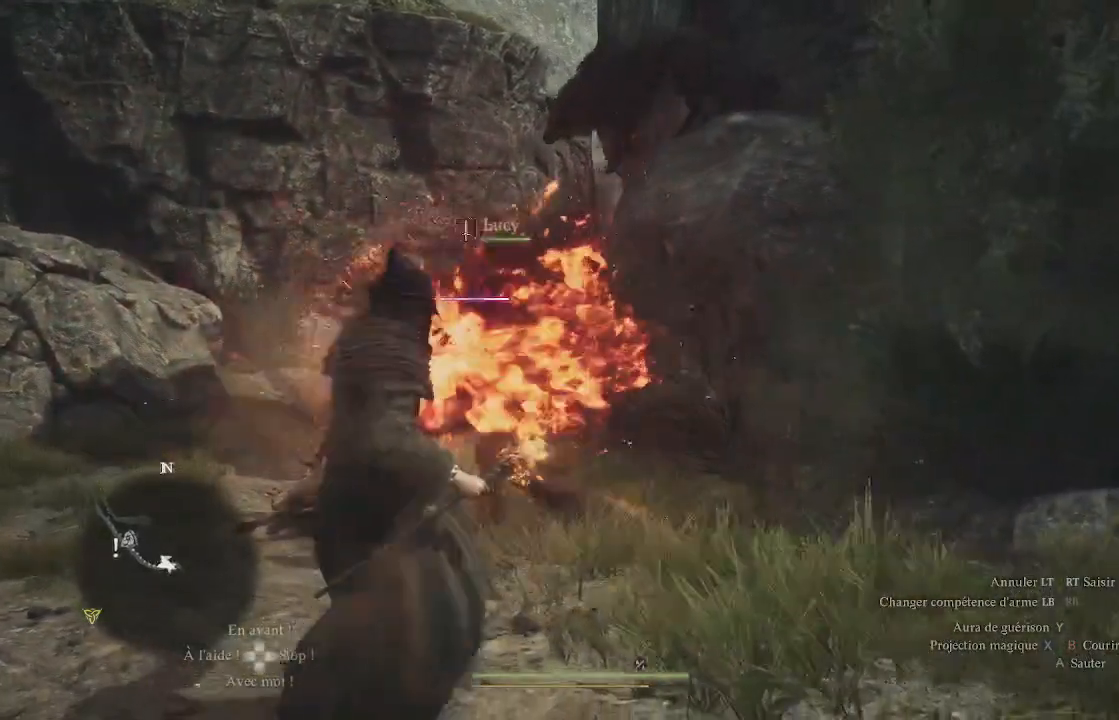
{"buttons": [], "left_stick": "down-left", "right_stick": "center", "events": [[50, "left_stick", "down-left"]]}
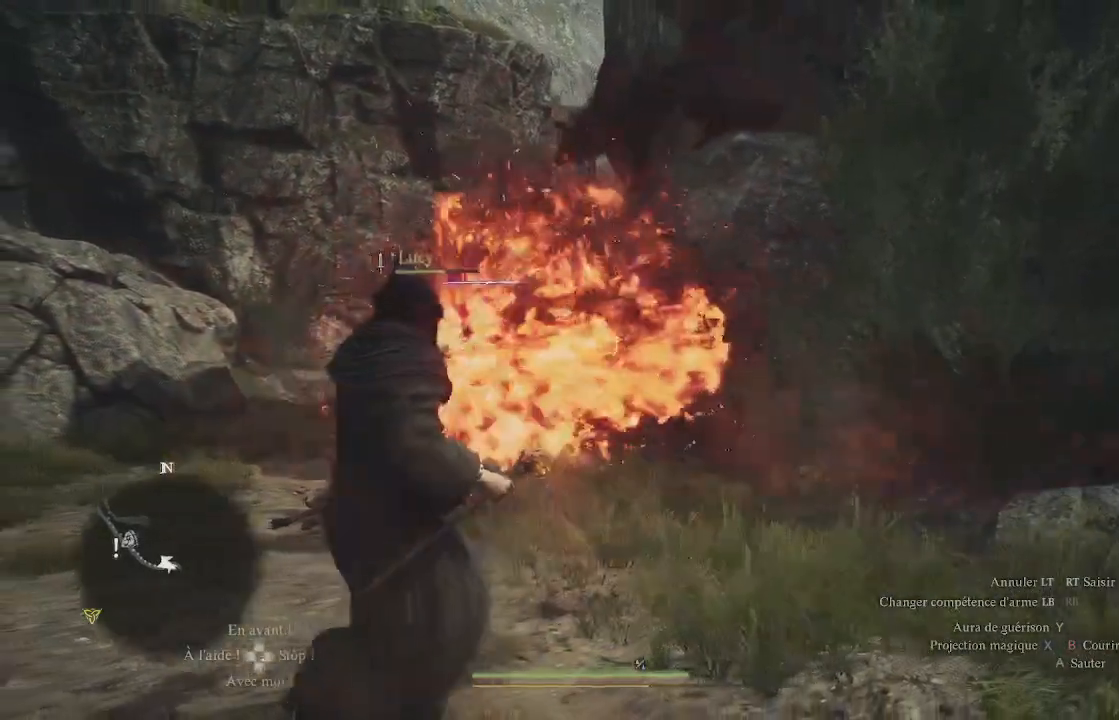
{"buttons": [], "left_stick": "down-left", "right_stick": "center", "events": []}